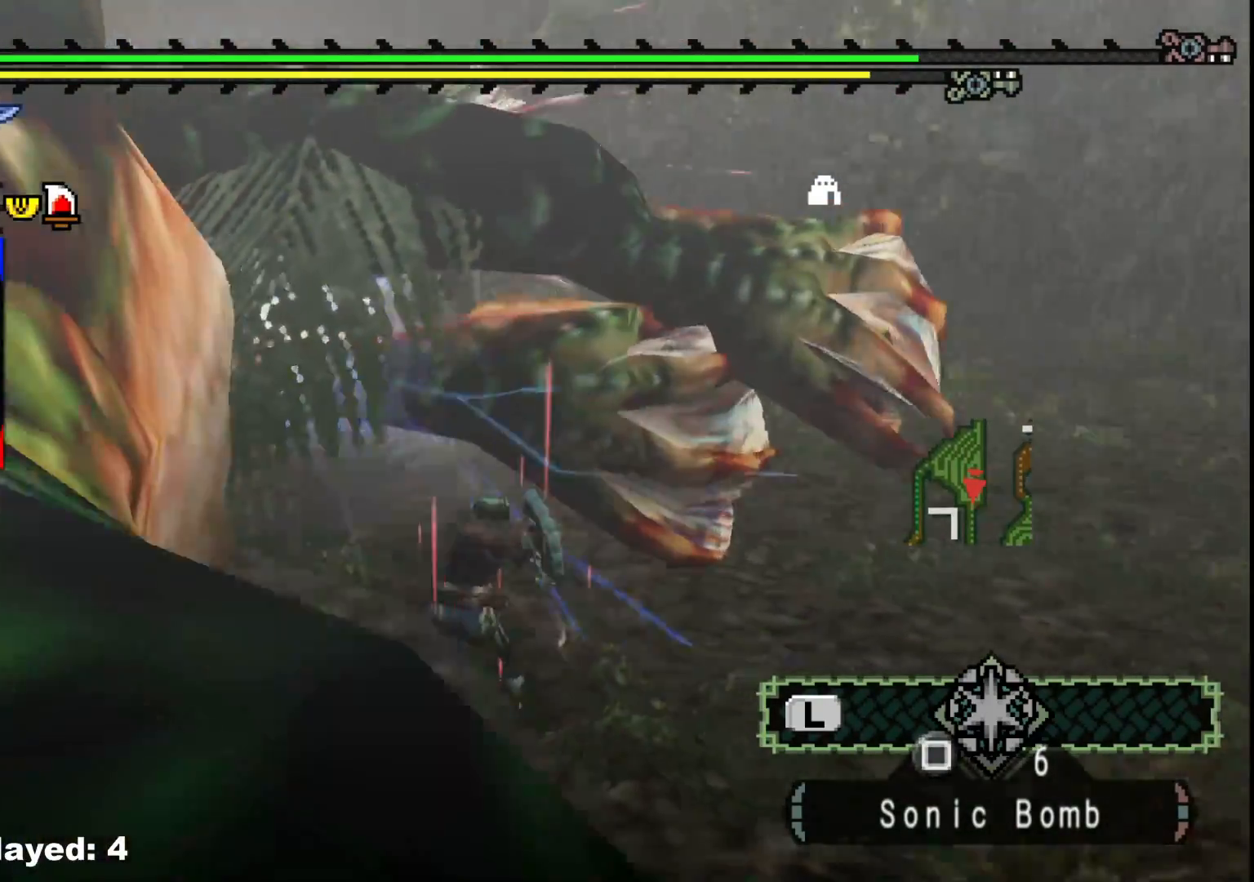
Gameplay with a controller (Xbox layout); each line is a JSON object with the inputs held at the frame after it. "events" lists button and stick changes between this image and that frame as [ms after this image, input, new state], when the widget could be followed in between. Not read: L2 L3 R3.
{"buttons": [], "left_stick": "up", "right_stick": "center", "events": [[33, "left_stick", "center"], [150, "left_stick", "up-left"], [250, "right_stick", "center"], [283, "left_stick", "up"], [333, "Y", "down"], [450, "Y", "up"]]}
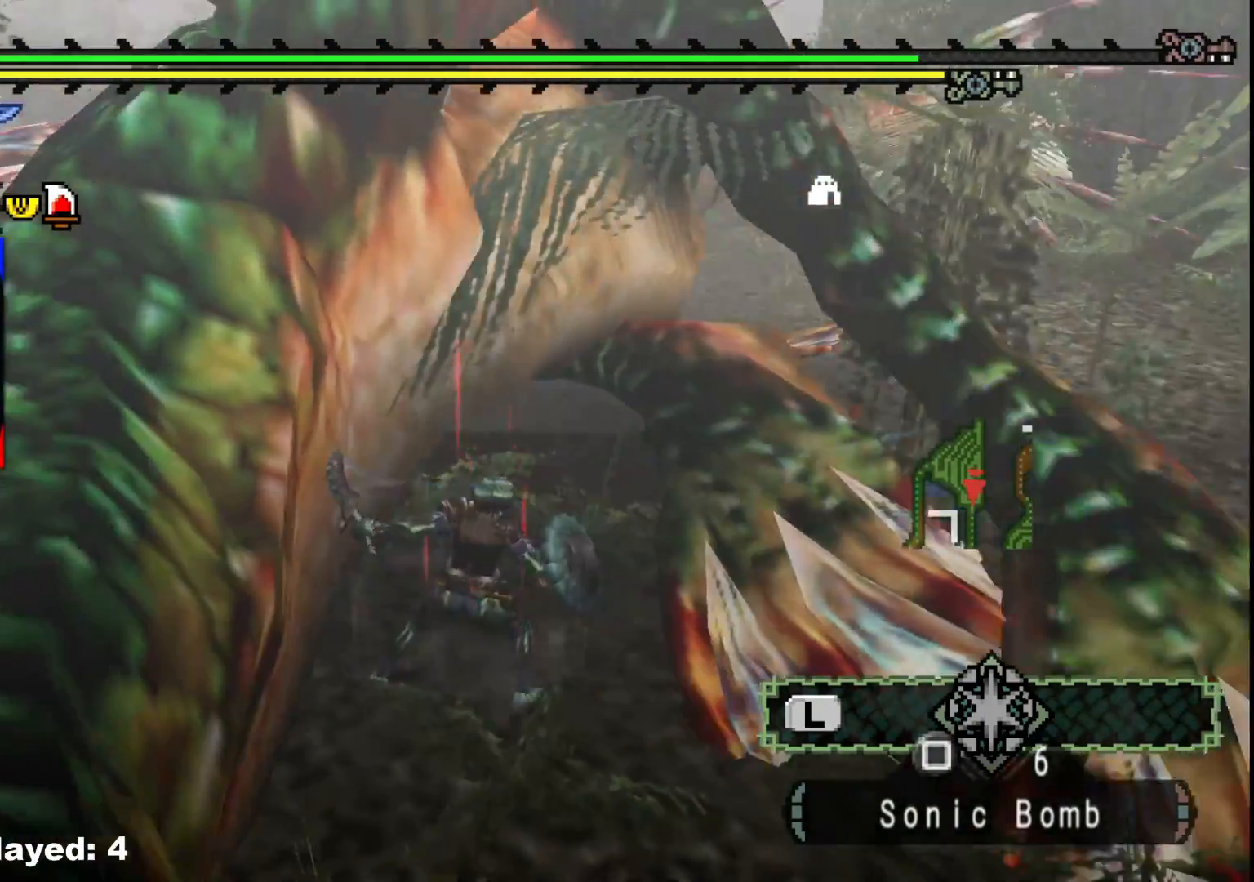
{"buttons": ["Y"], "left_stick": "up", "right_stick": "center", "events": [[33, "Y", "down"], [150, "Y", "up"], [217, "Y", "down"], [333, "Y", "up"], [417, "Y", "down"]]}
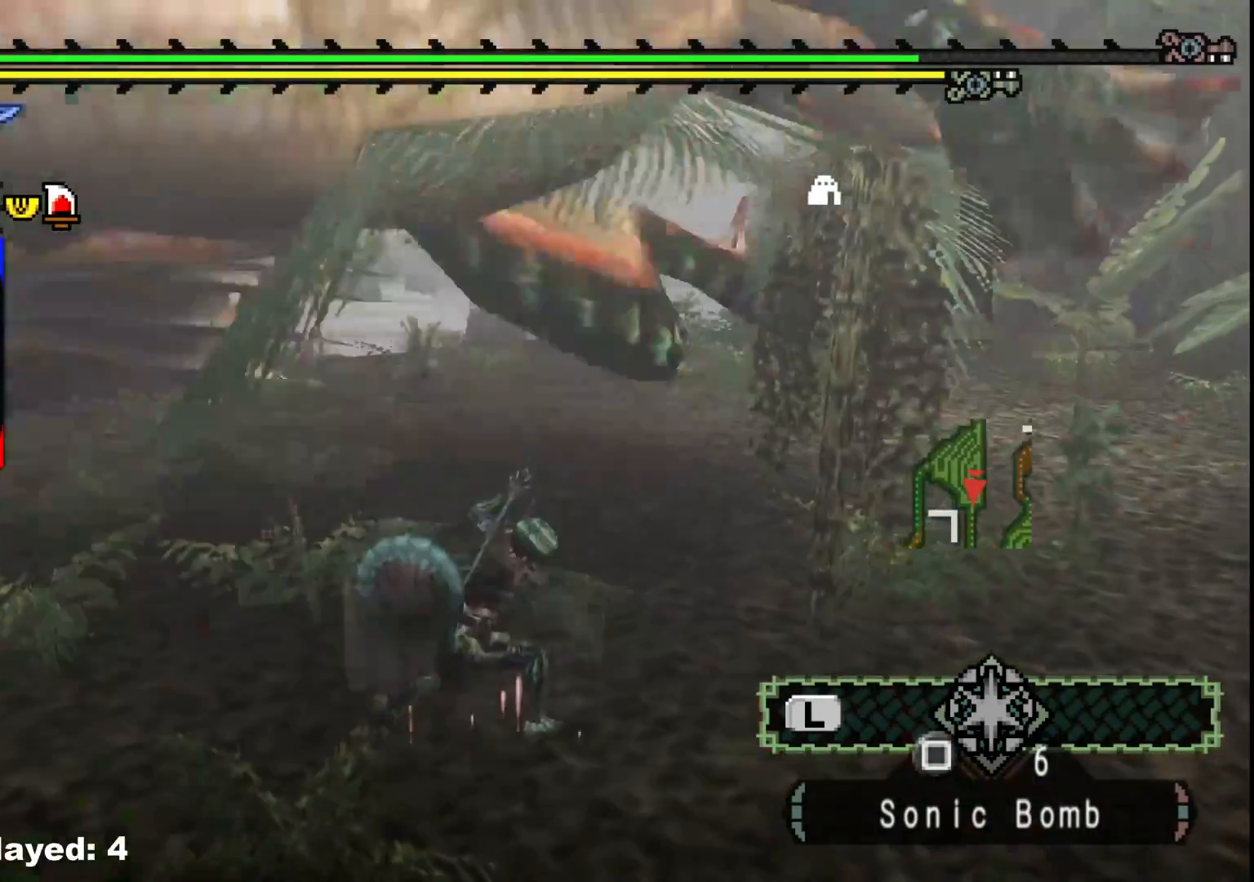
{"buttons": ["Y"], "left_stick": "up-left", "right_stick": "center", "events": [[33, "Y", "up"], [100, "Y", "down"], [150, "left_stick", "up-left"], [233, "Y", "up"], [300, "Y", "down"], [417, "Y", "up"], [483, "Y", "down"]]}
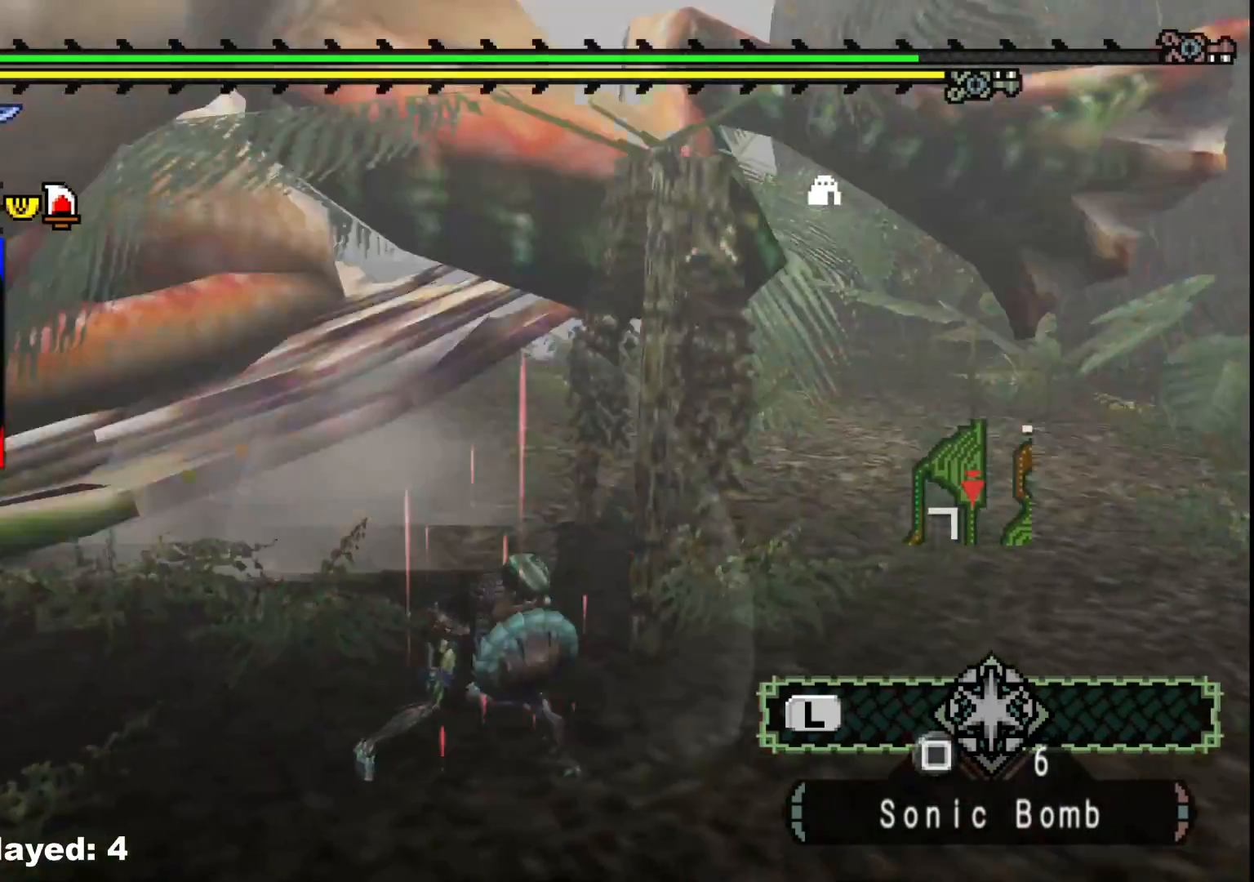
{"buttons": [], "left_stick": "up-left", "right_stick": "center", "events": [[100, "Y", "up"], [367, "B", "down"], [467, "B", "up"]]}
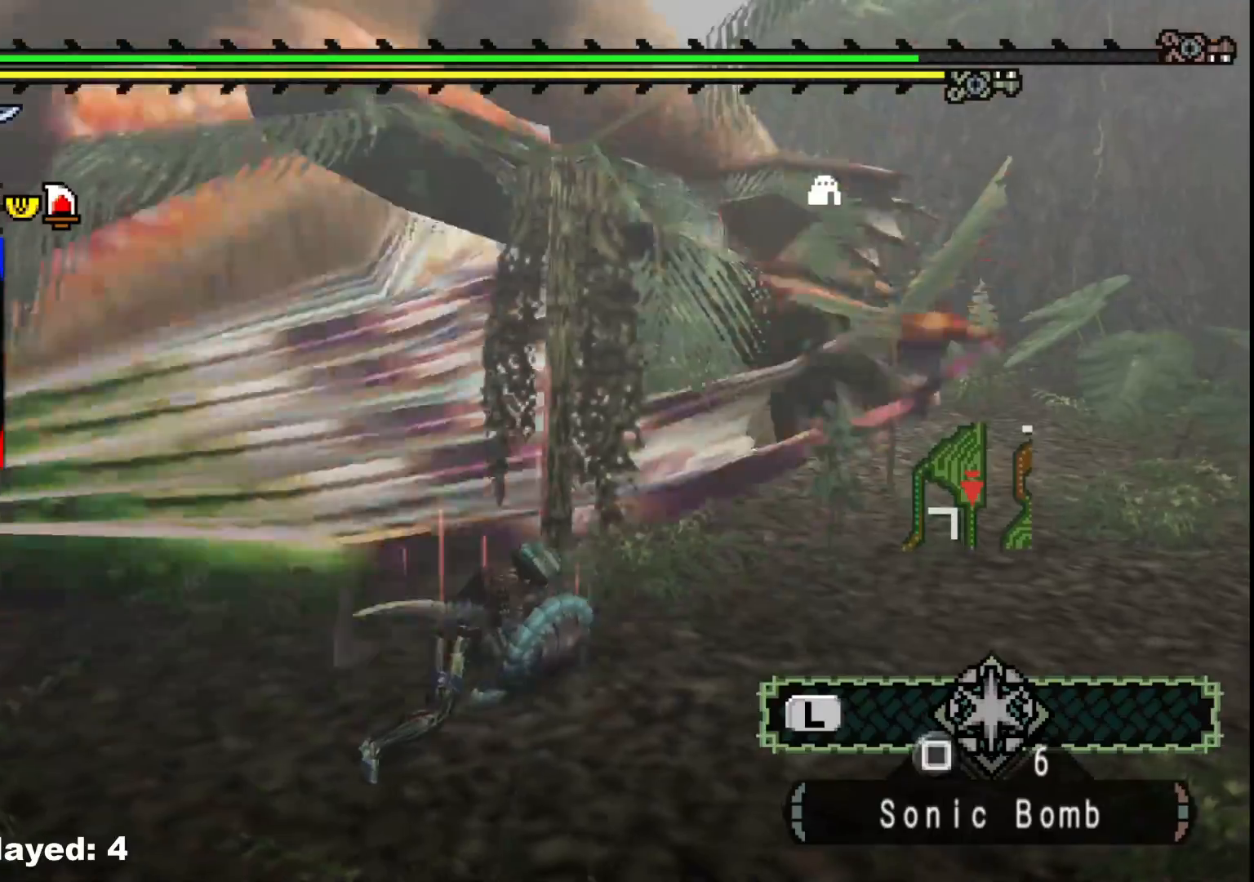
{"buttons": ["B", "Y"], "left_stick": "up-left", "right_stick": "center", "events": [[50, "B", "down"], [133, "B", "up"], [500, "B", "down"], [500, "Y", "down"]]}
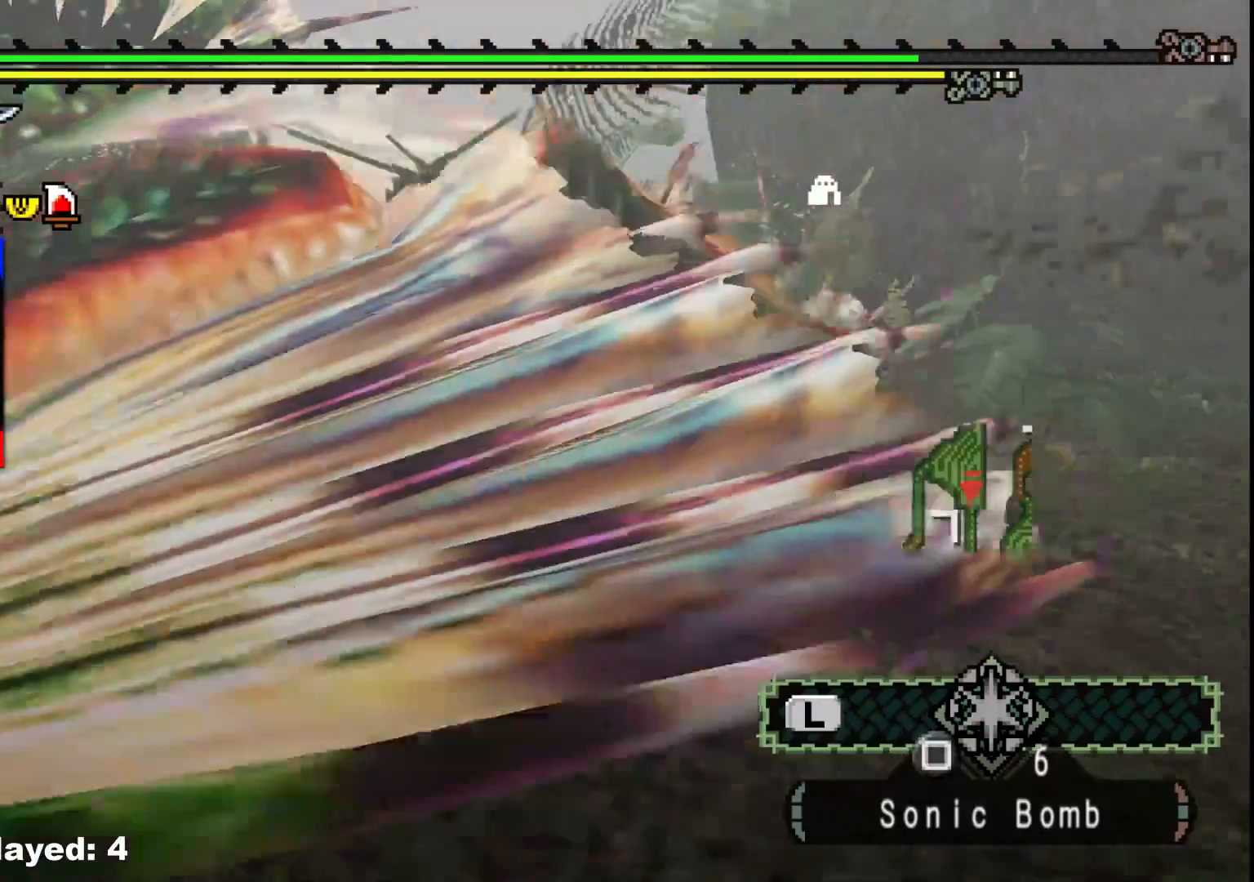
{"buttons": ["Y"], "left_stick": "left", "right_stick": "center", "events": [[117, "Y", "up"], [133, "B", "up"], [267, "left_stick", "left"], [300, "Y", "down"], [417, "Y", "up"], [483, "Y", "down"]]}
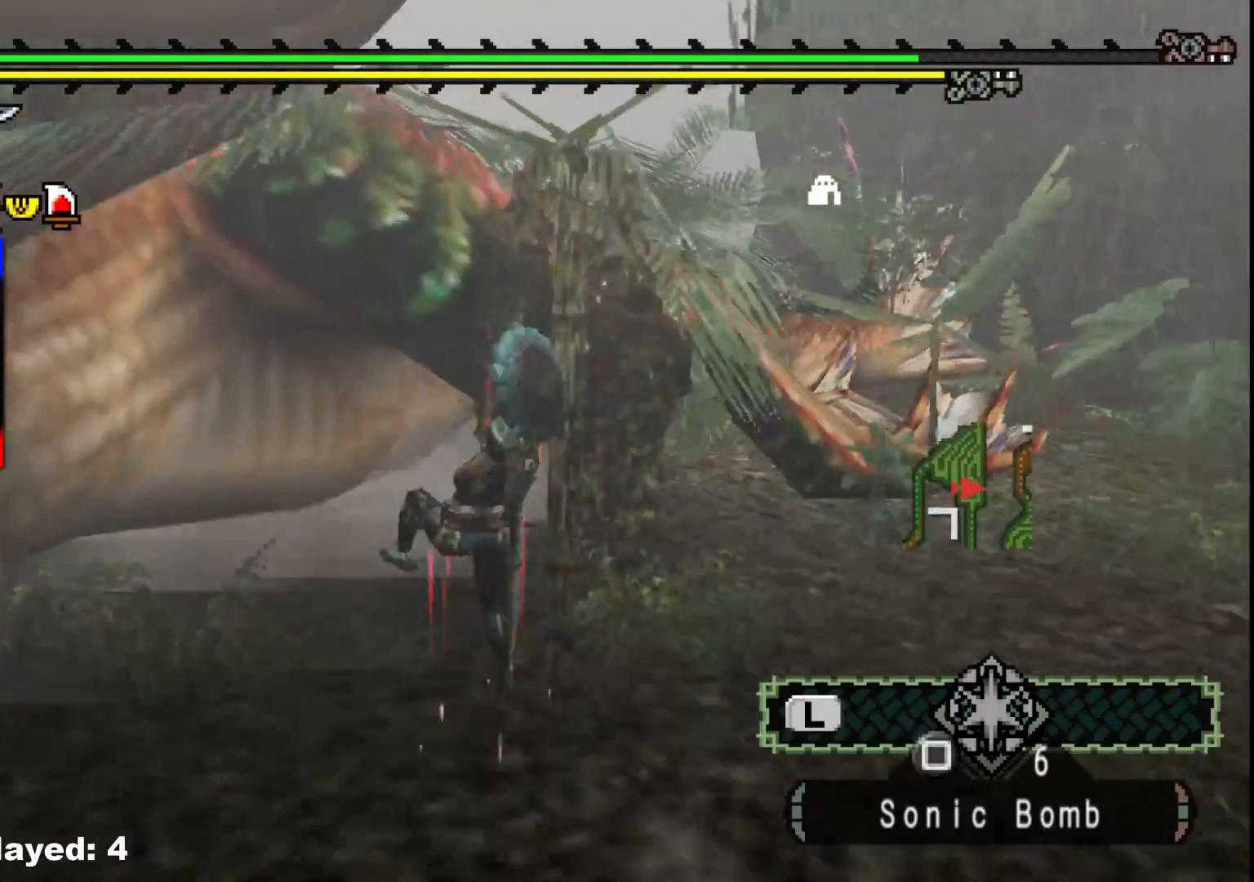
{"buttons": ["Y"], "left_stick": "up-right", "right_stick": "center", "events": [[100, "Y", "up"], [133, "left_stick", "up"], [183, "Y", "down"], [317, "Y", "up"], [383, "left_stick", "up-right"], [400, "Y", "down"]]}
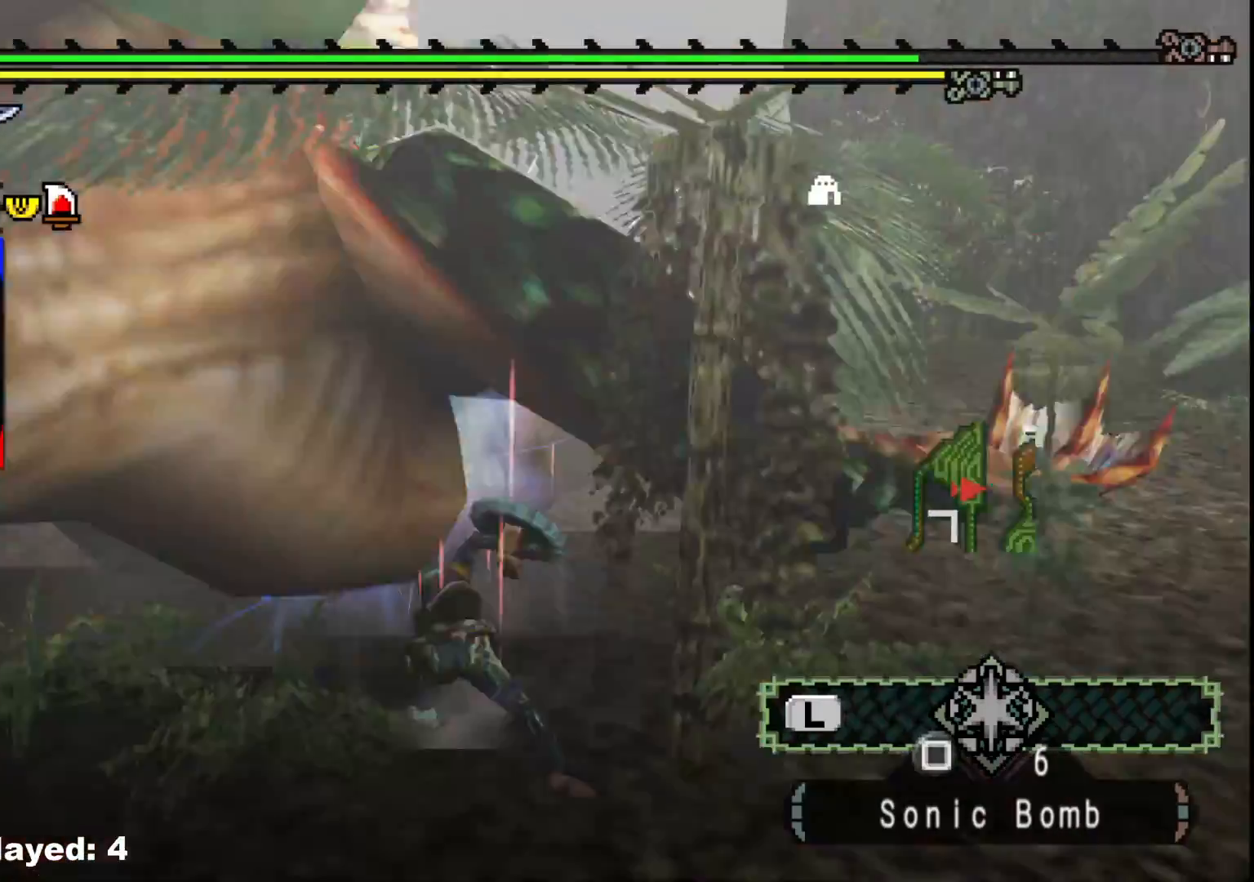
{"buttons": [], "left_stick": "up-right", "right_stick": "center", "events": [[33, "Y", "up"], [100, "Y", "down"], [233, "Y", "up"], [317, "Y", "down"], [450, "Y", "up"]]}
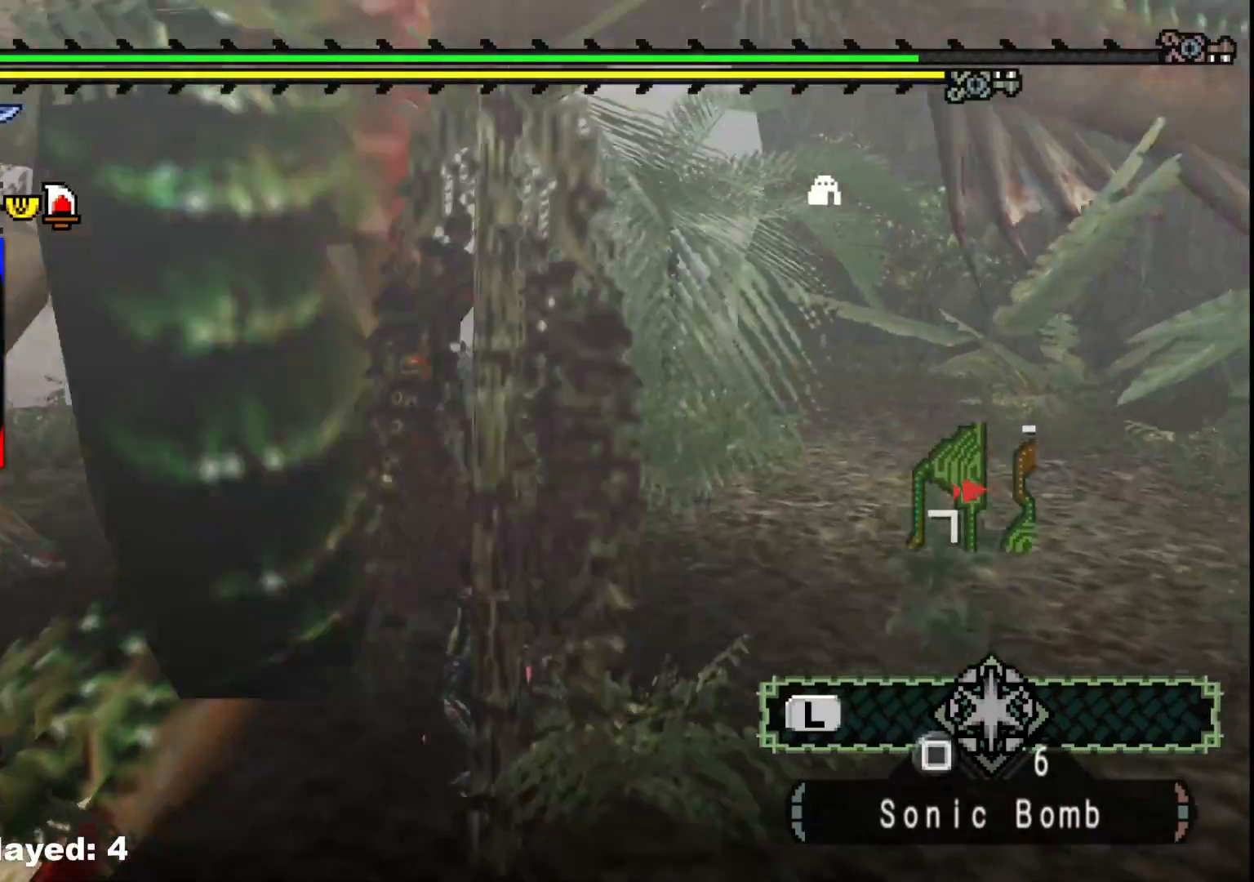
{"buttons": ["Y"], "left_stick": "left", "right_stick": "center"}
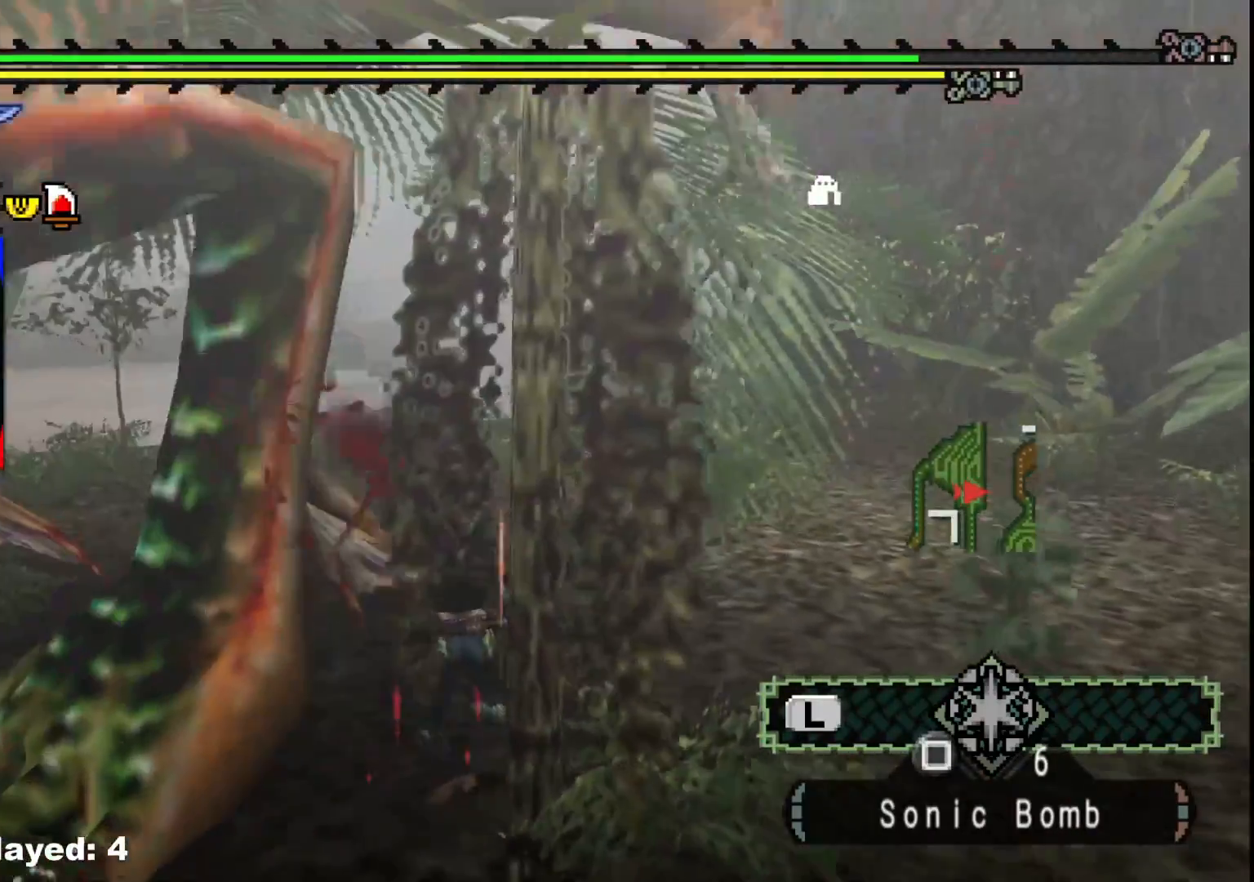
{"buttons": ["B"], "left_stick": "left", "right_stick": "center", "events": [[33, "Y", "up"], [267, "B", "down"], [367, "B", "up"], [417, "B", "down"]]}
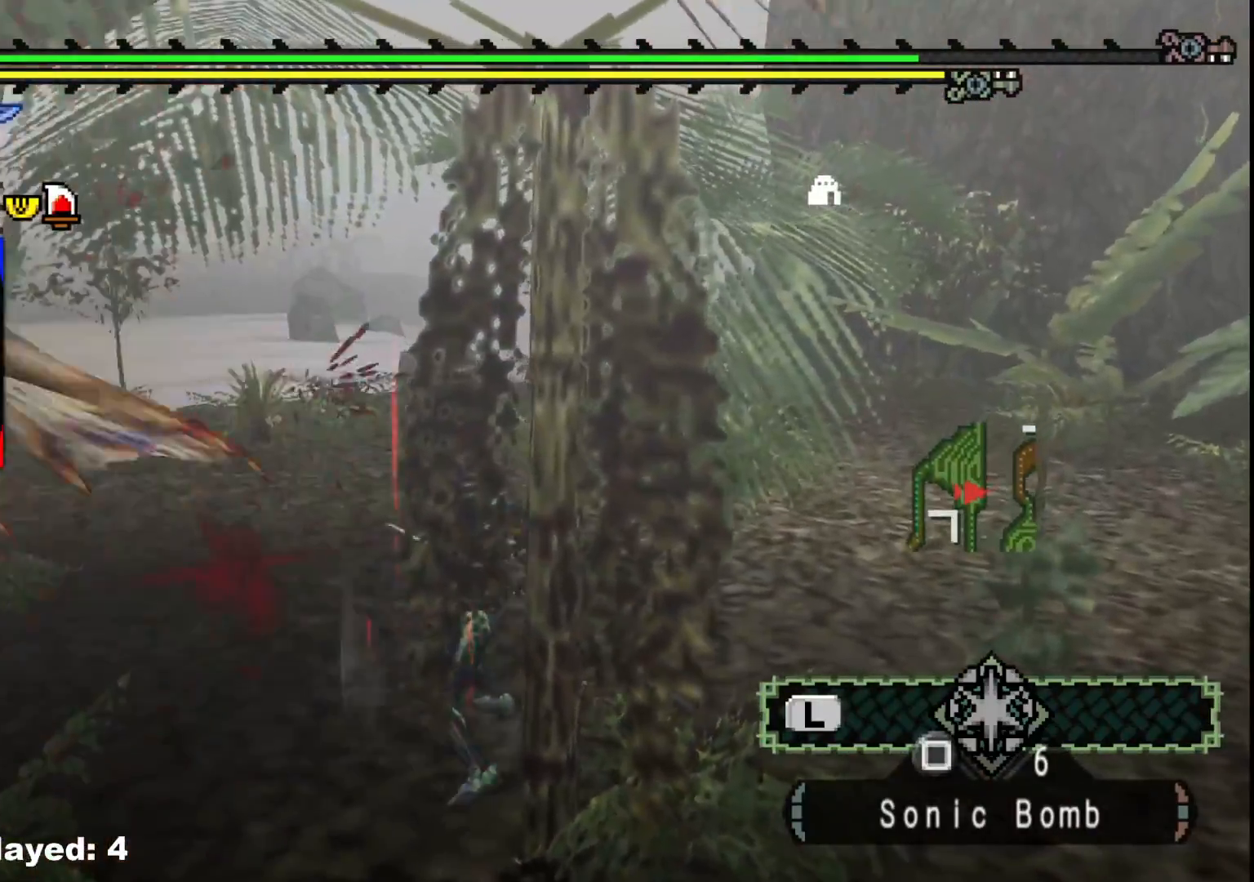
{"buttons": [], "left_stick": "left", "right_stick": "left", "events": [[33, "B", "up"], [117, "B", "down"], [217, "B", "up"], [400, "right_stick", "left"]]}
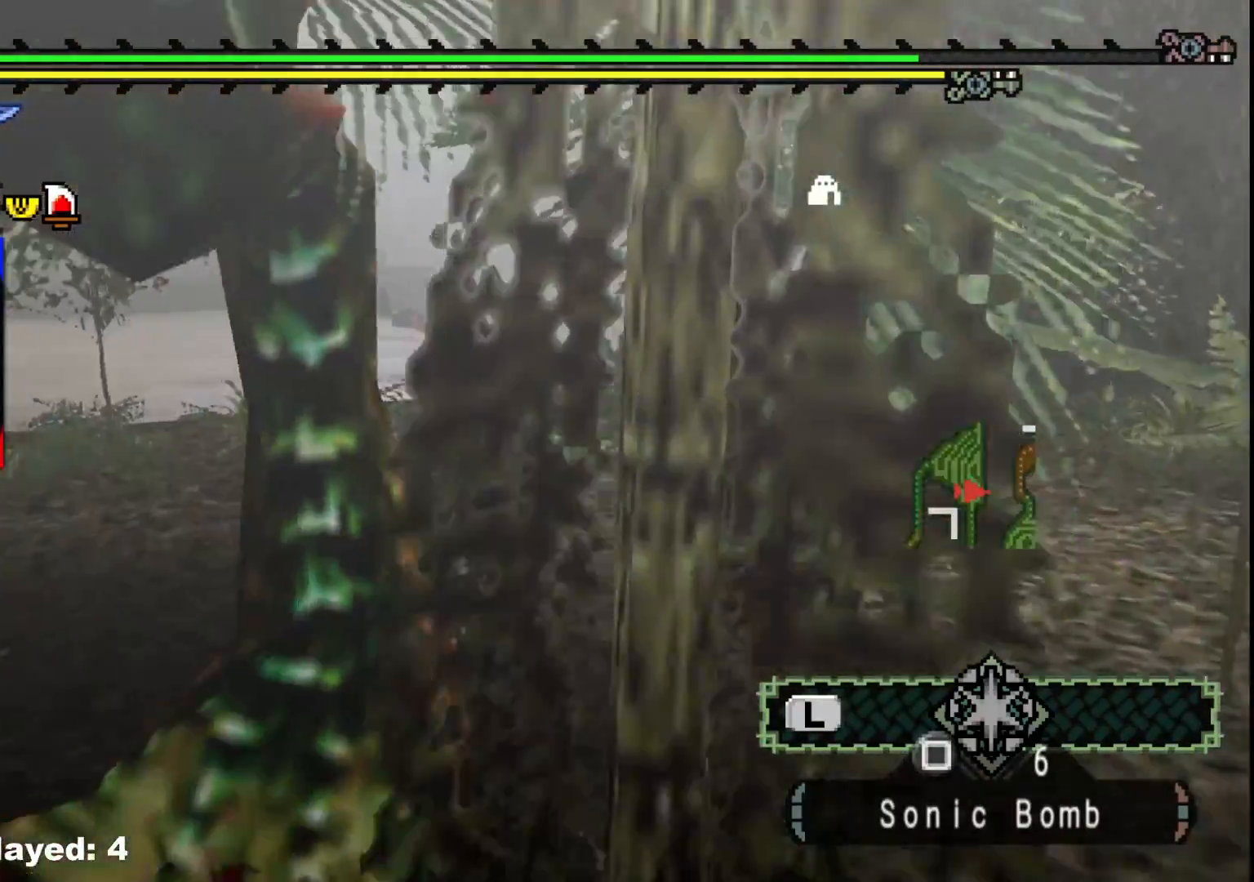
{"buttons": [], "left_stick": "right", "right_stick": "center", "events": [[233, "left_stick", "center"], [350, "right_stick", "center"], [433, "left_stick", "right"]]}
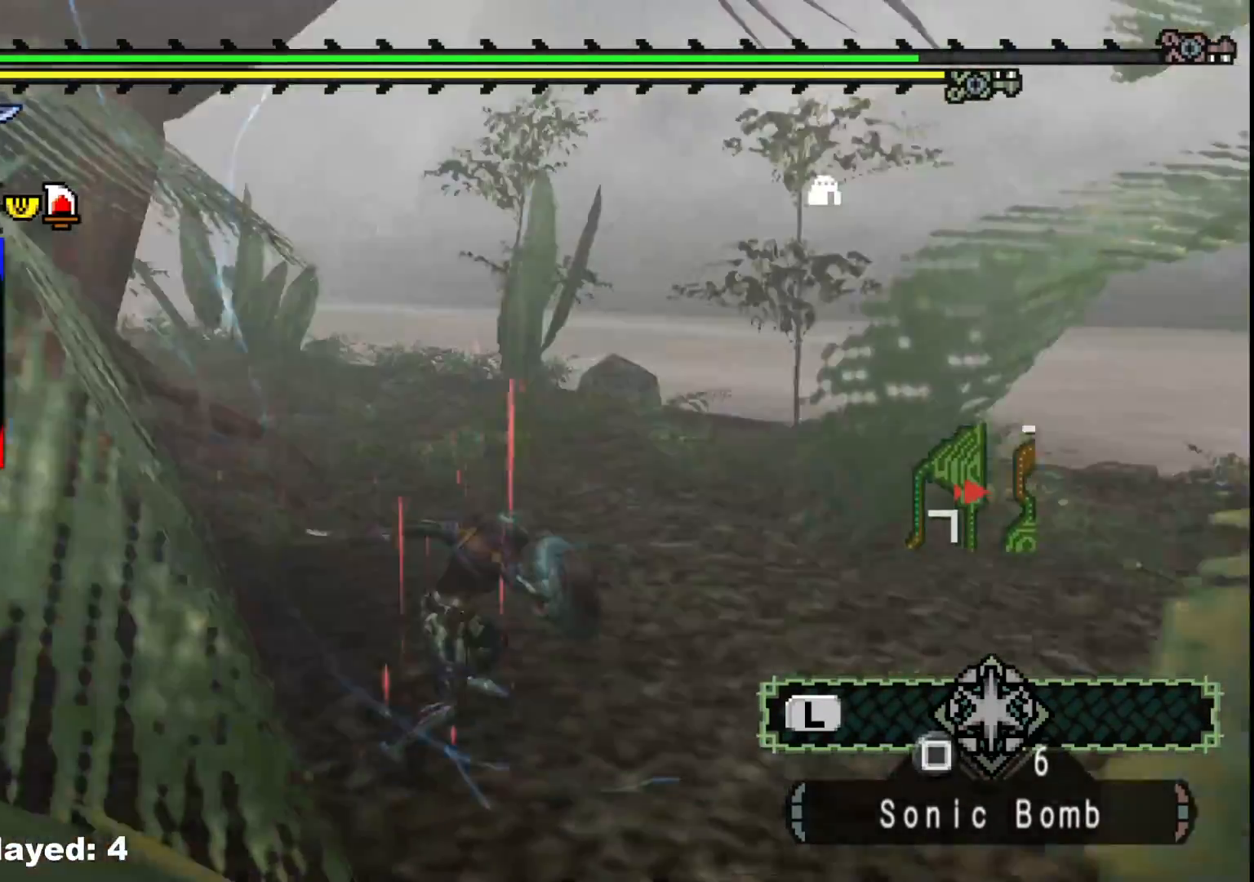
{"buttons": [], "left_stick": "right", "right_stick": "left", "events": [[100, "right_stick", "up-left"], [317, "right_stick", "center"], [483, "right_stick", "left"]]}
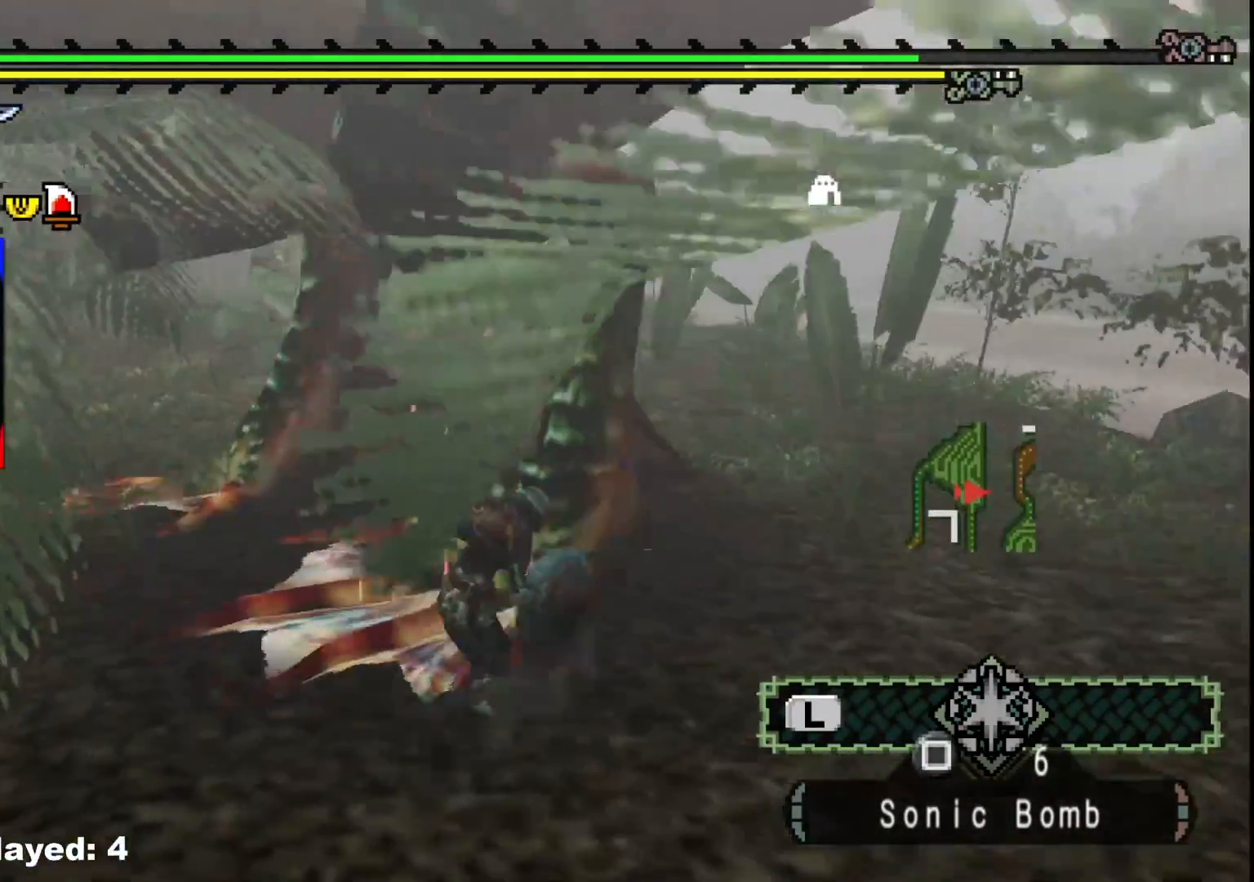
{"buttons": ["B"], "left_stick": "up", "right_stick": "center", "events": [[150, "right_stick", "center"], [200, "left_stick", "up-right"], [350, "left_stick", "up"], [433, "B", "down"]]}
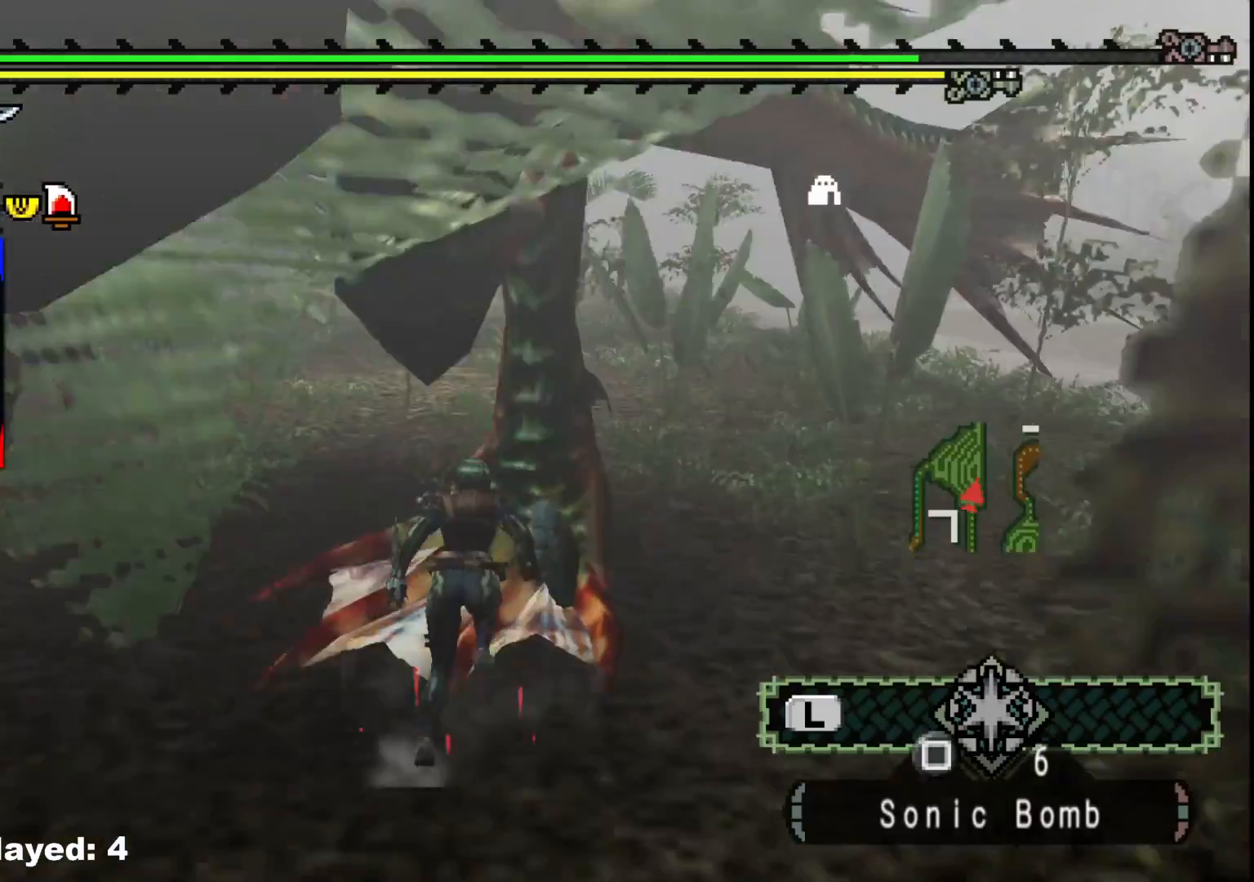
{"buttons": [], "left_stick": "up-right", "right_stick": "left", "events": [[50, "B", "up"], [100, "B", "down"], [150, "left_stick", "up-right"], [217, "B", "up"], [433, "right_stick", "left"]]}
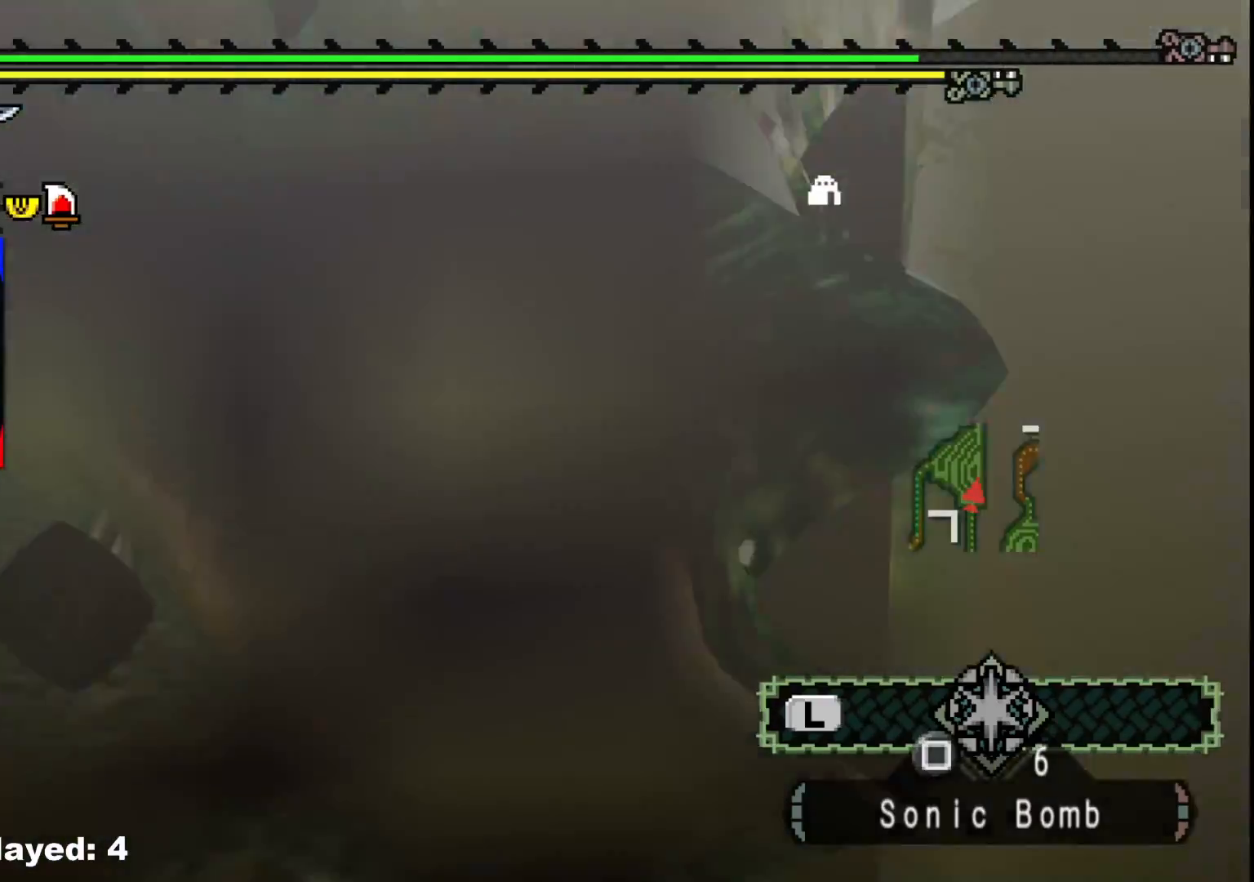
{"buttons": [], "left_stick": "up-right", "right_stick": "center", "events": [[33, "left_stick", "right"], [167, "right_stick", "center"], [283, "A", "down"], [283, "left_stick", "up-right"], [400, "A", "up"]]}
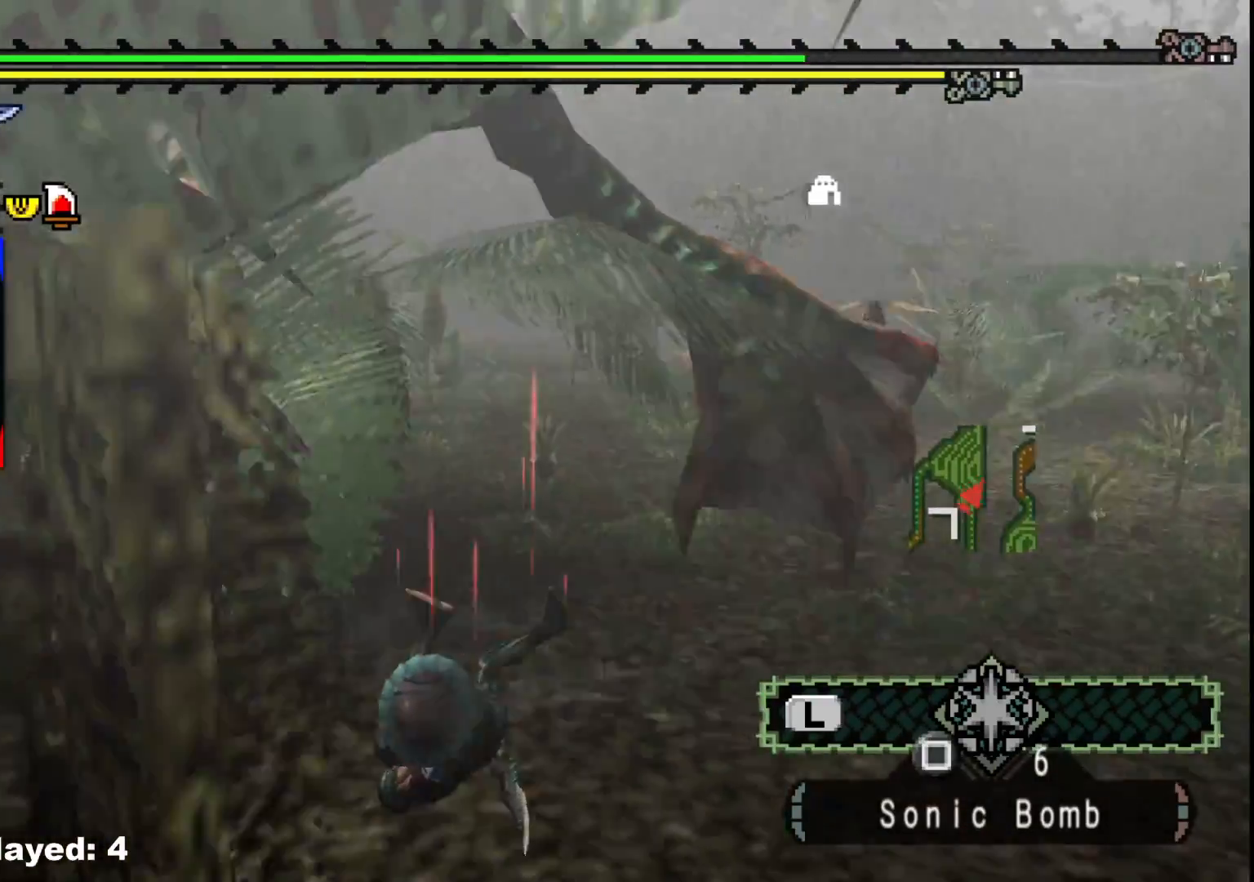
{"buttons": [], "left_stick": "right", "right_stick": "right", "events": [[133, "left_stick", "center"], [350, "right_stick", "right"], [400, "left_stick", "right"]]}
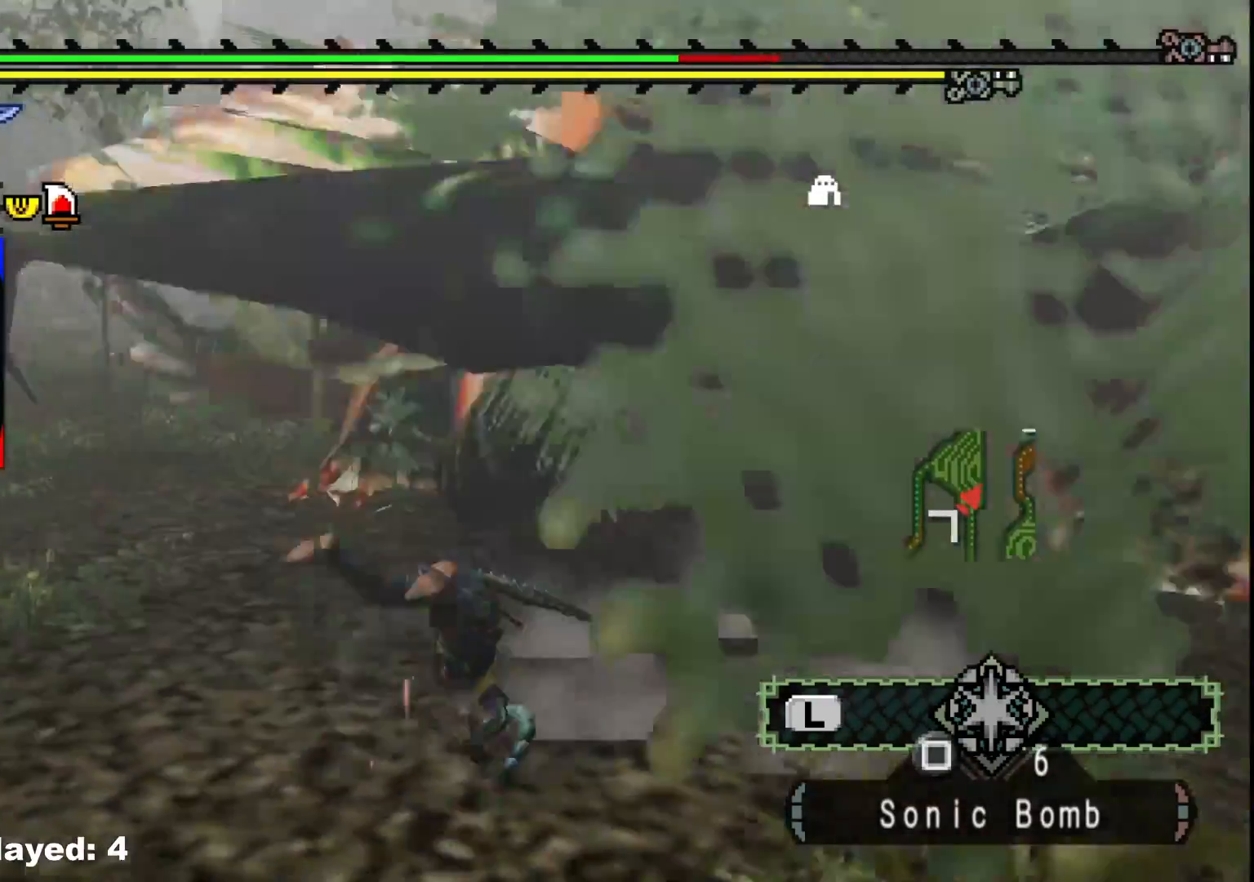
{"buttons": [], "left_stick": "up-right", "right_stick": "right", "events": [[17, "left_stick", "up-right"], [33, "right_stick", "center"], [117, "A", "down"], [217, "A", "up"], [400, "right_stick", "right"]]}
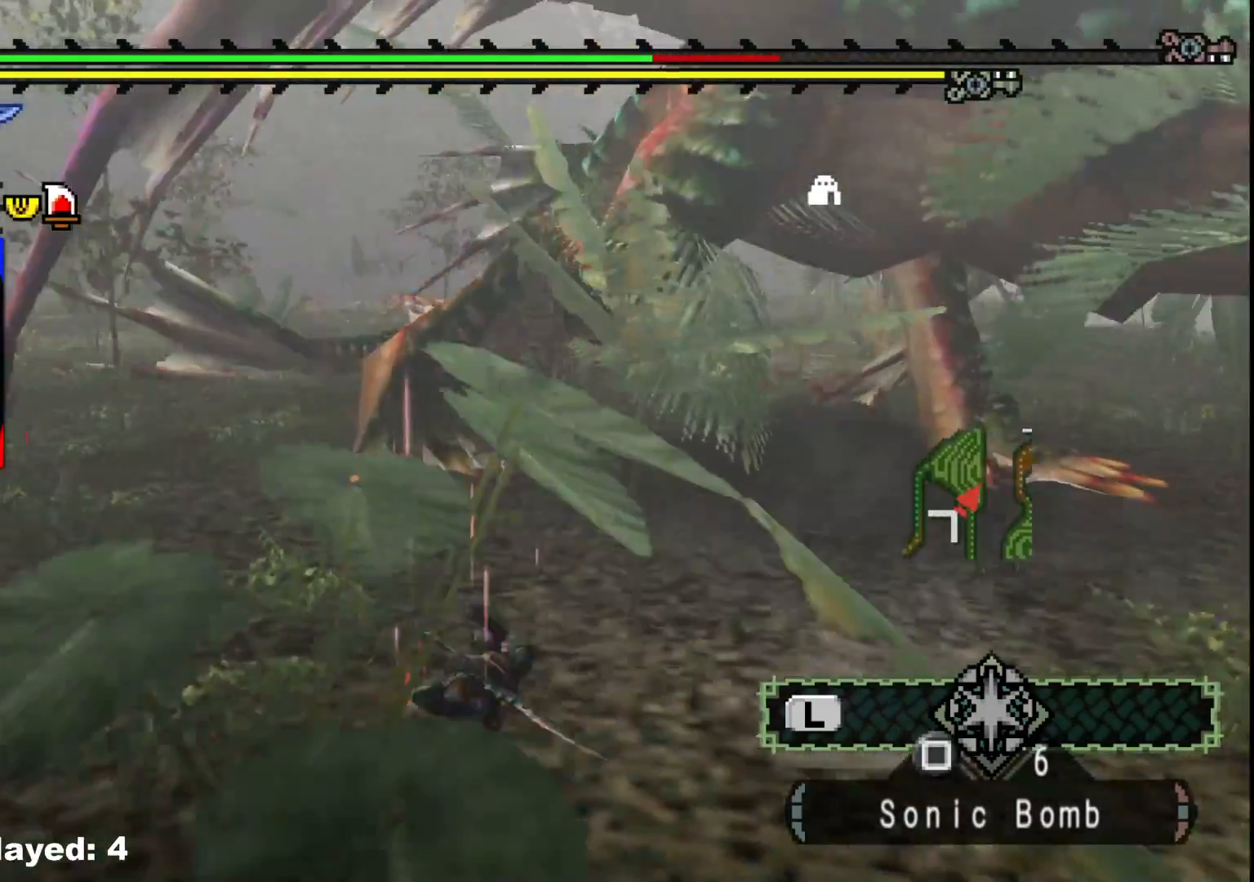
{"buttons": [], "left_stick": "up-right", "right_stick": "center", "events": [[50, "right_stick", "center"], [133, "A", "down"], [267, "A", "up"]]}
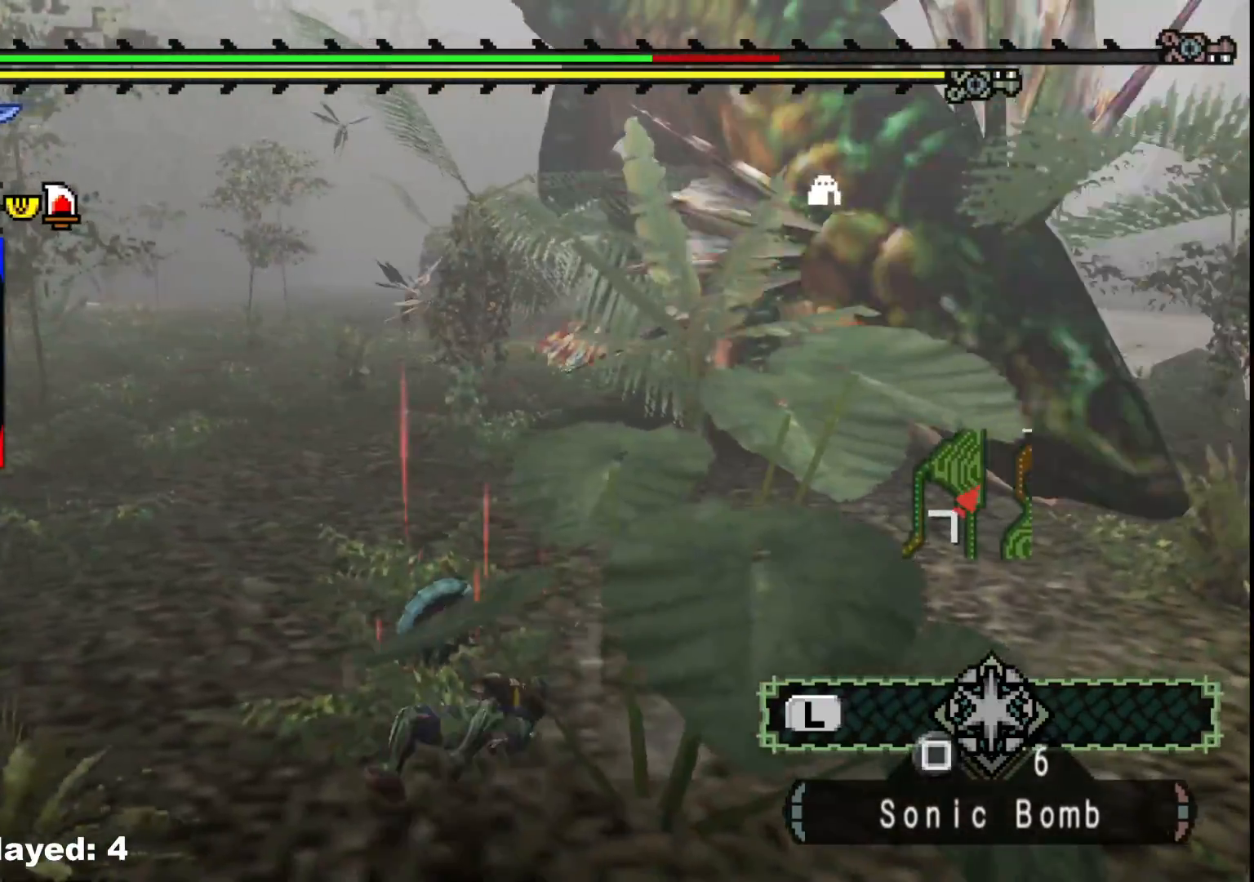
{"buttons": [], "left_stick": "up", "right_stick": "center", "events": [[33, "right_stick", "up-right"], [150, "right_stick", "center"], [383, "A", "down"], [483, "A", "up"], [483, "left_stick", "up"]]}
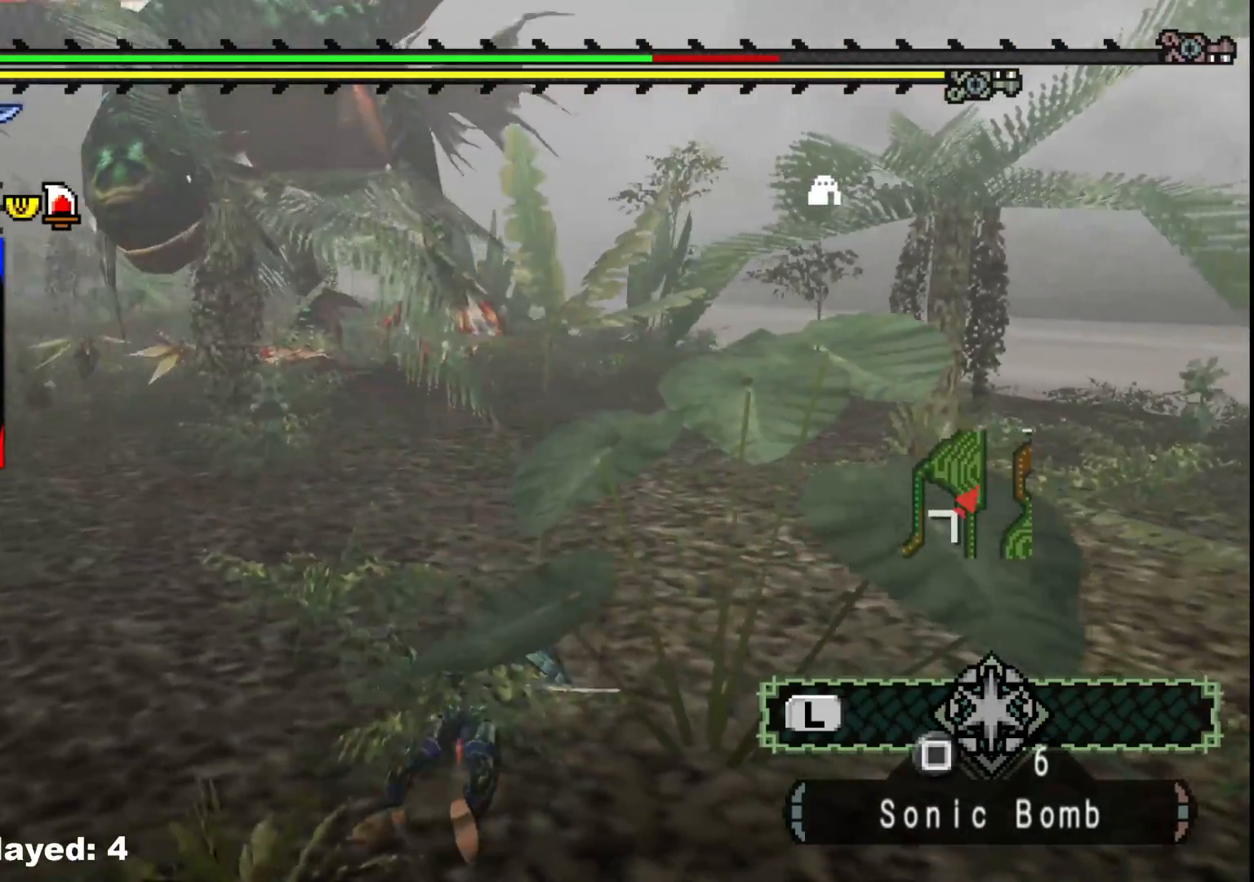
{"buttons": [], "left_stick": "up-right", "right_stick": "center", "events": [[500, "left_stick", "up-right"]]}
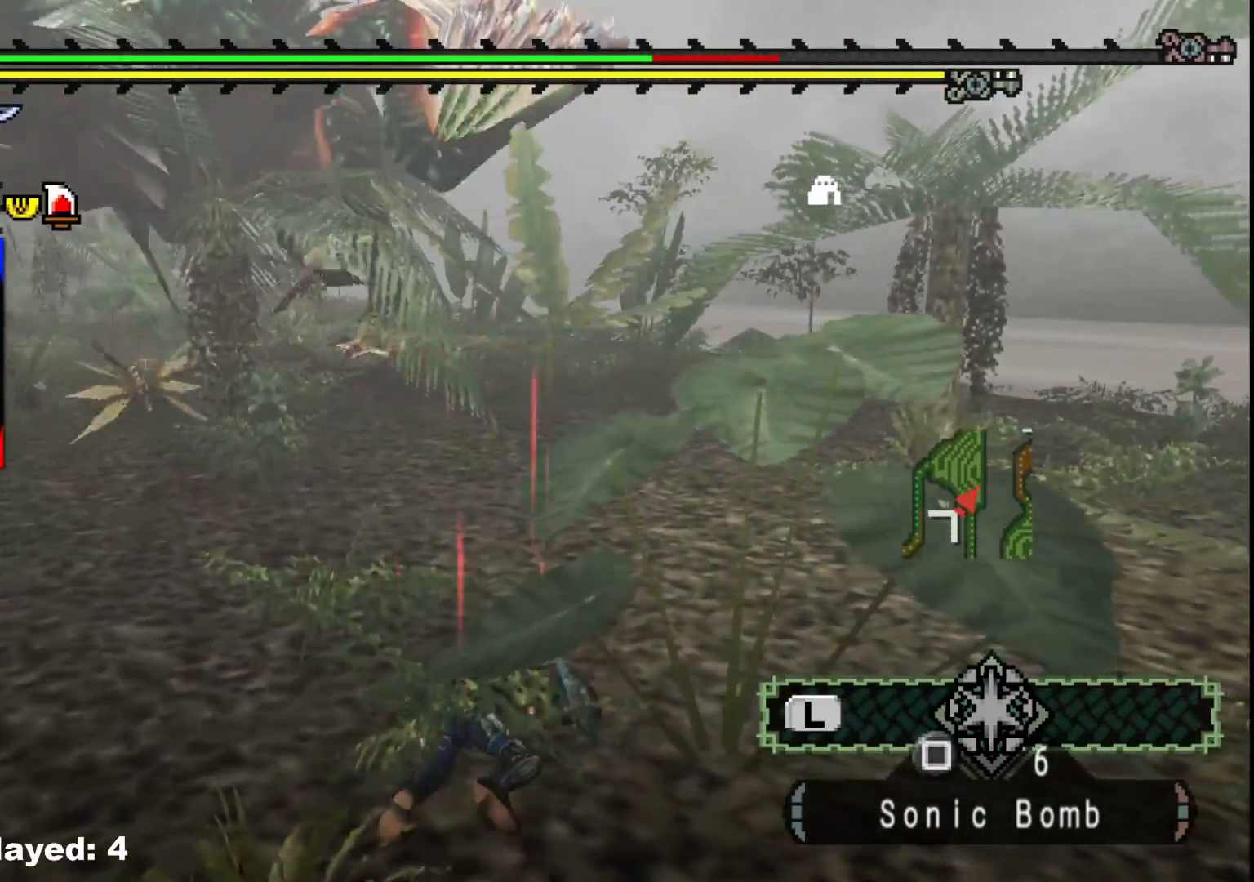
{"buttons": [], "left_stick": "up-right", "right_stick": "center", "events": [[33, "right_stick", "left"], [200, "right_stick", "center"]]}
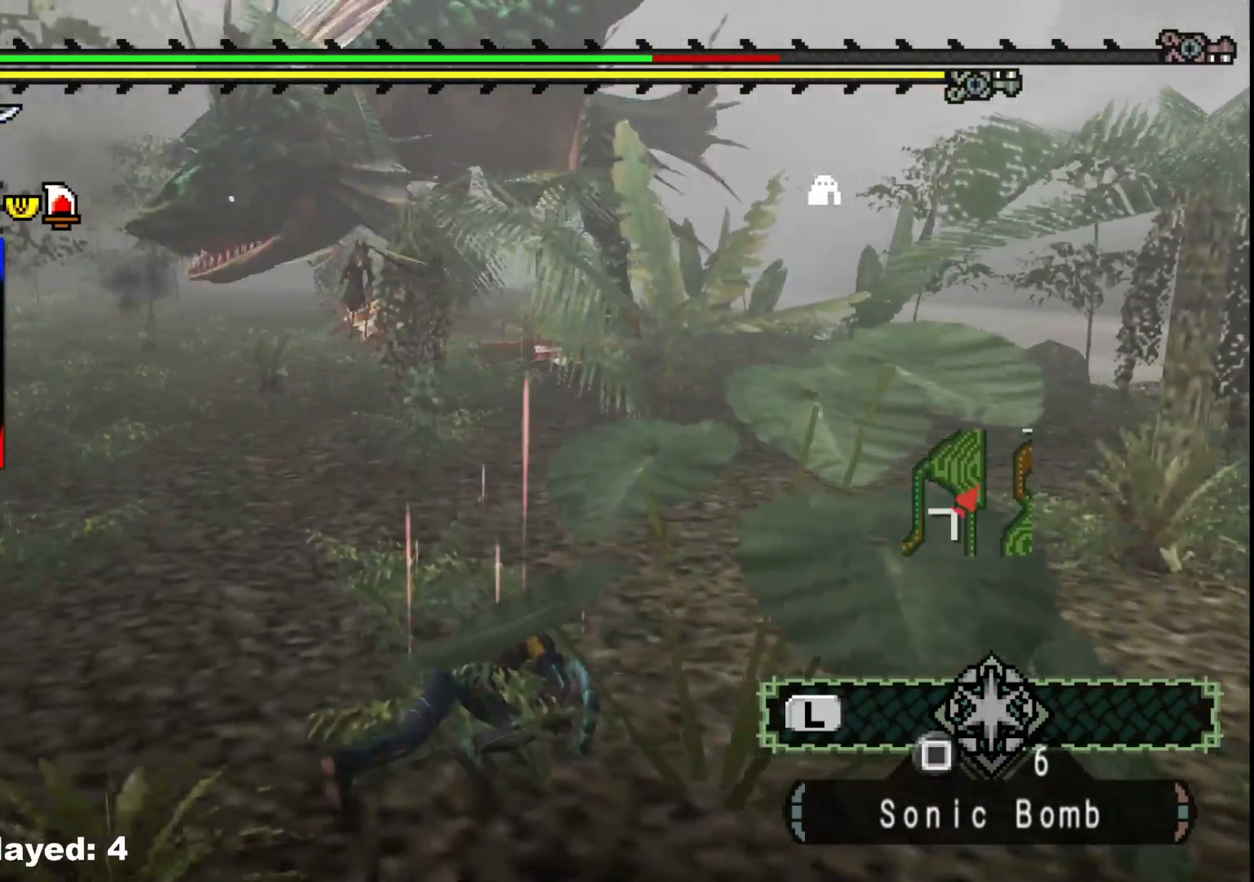
{"buttons": [], "left_stick": "right", "right_stick": "center", "events": [[83, "left_stick", "right"]]}
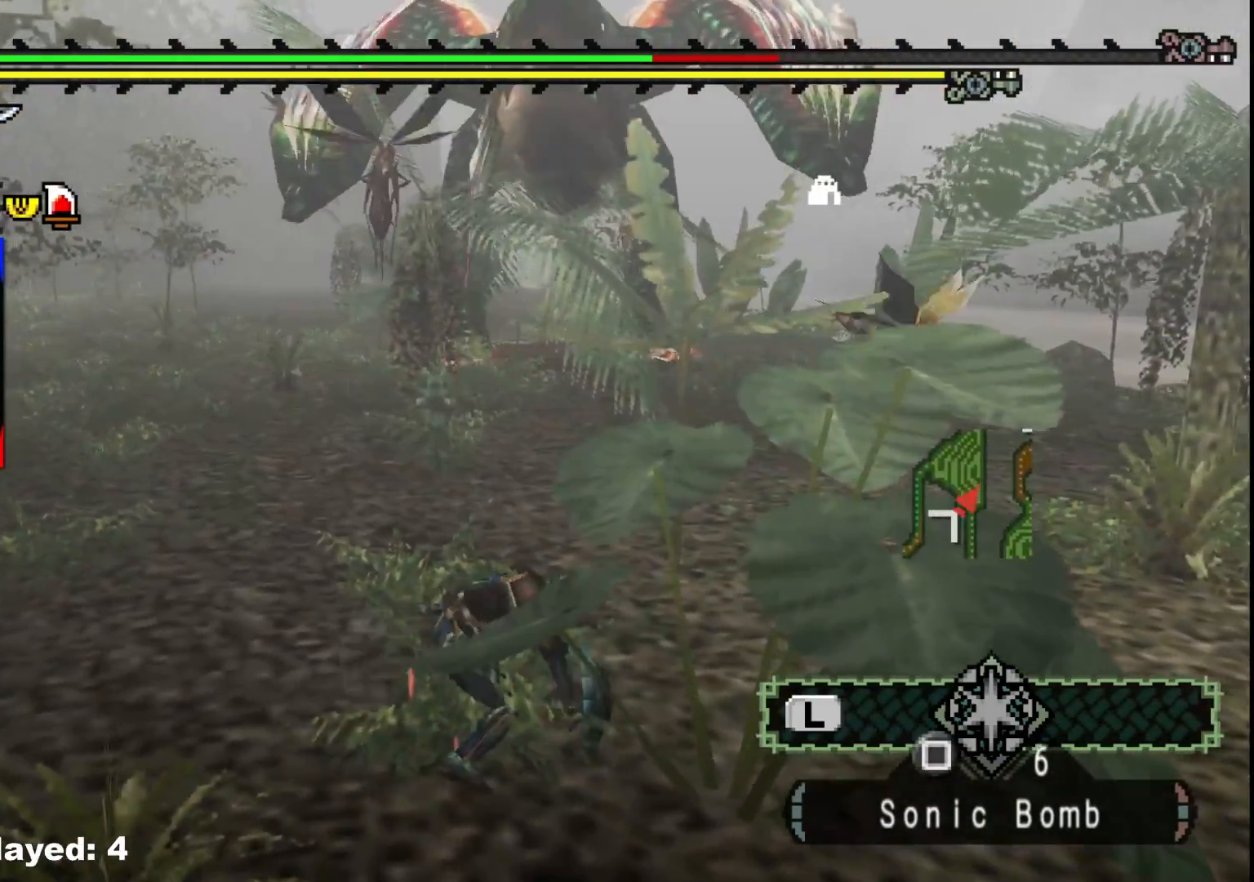
{"buttons": [], "left_stick": "right", "right_stick": "center", "events": []}
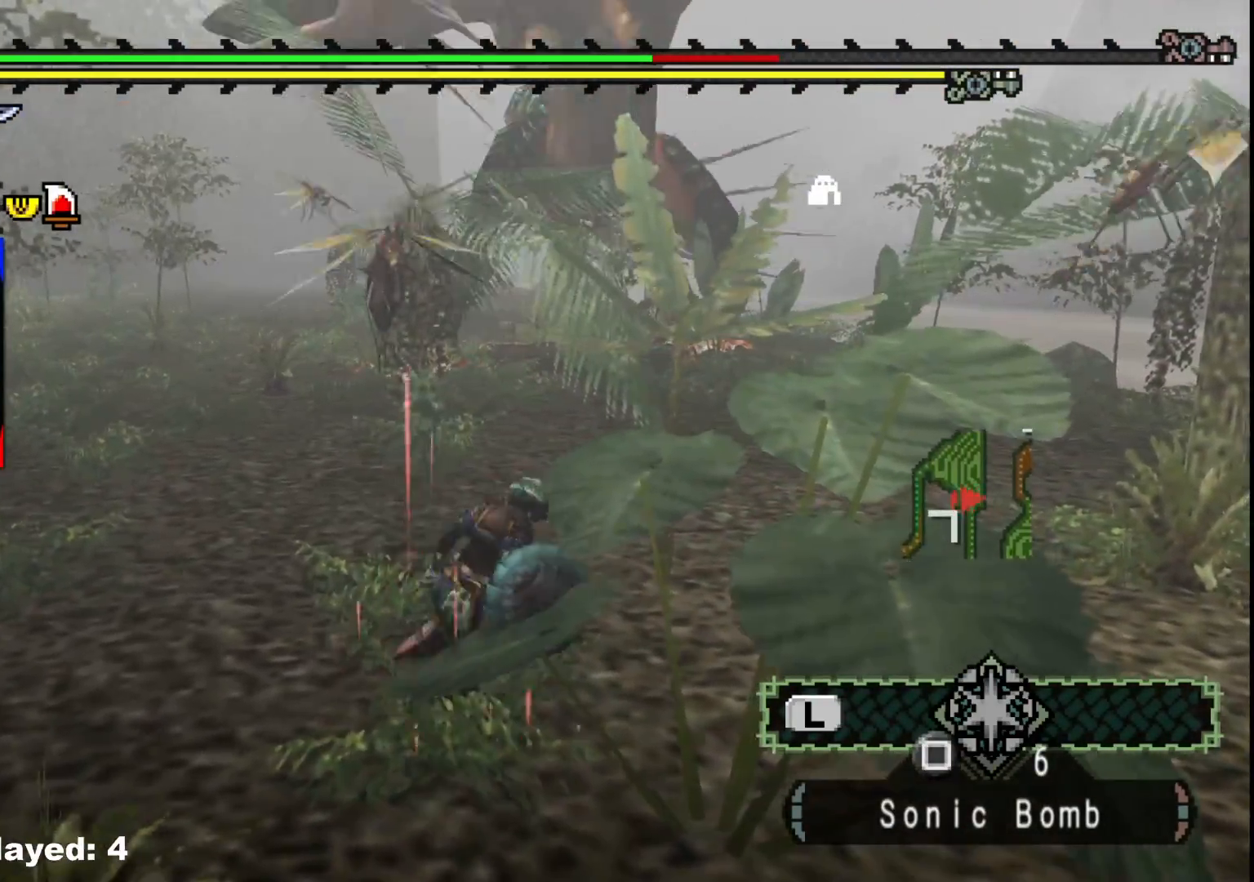
{"buttons": [], "left_stick": "right", "right_stick": "center", "events": [[283, "A", "down"], [383, "A", "up"]]}
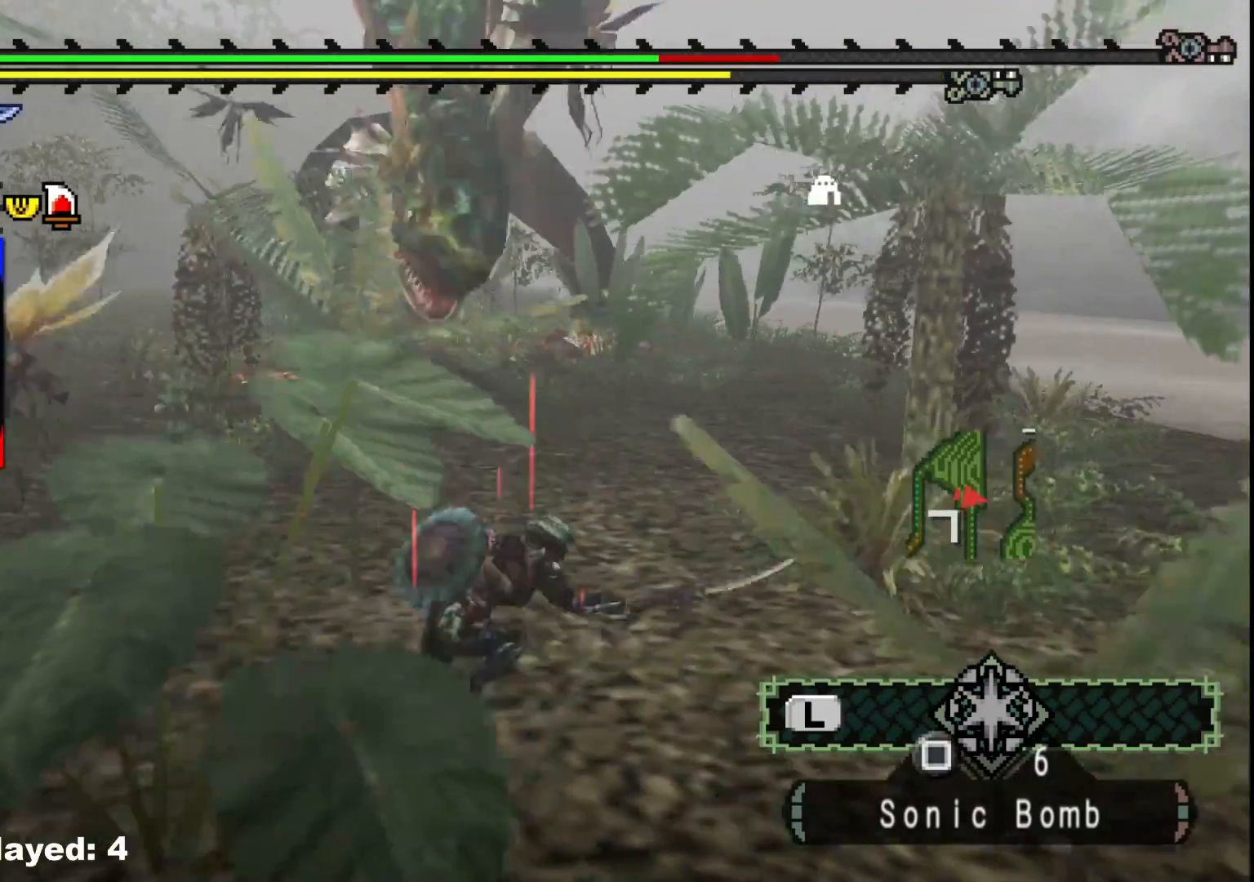
{"buttons": [], "left_stick": "up-right", "right_stick": "center", "events": [[233, "right_stick", "left"], [383, "left_stick", "up-right"], [383, "right_stick", "center"]]}
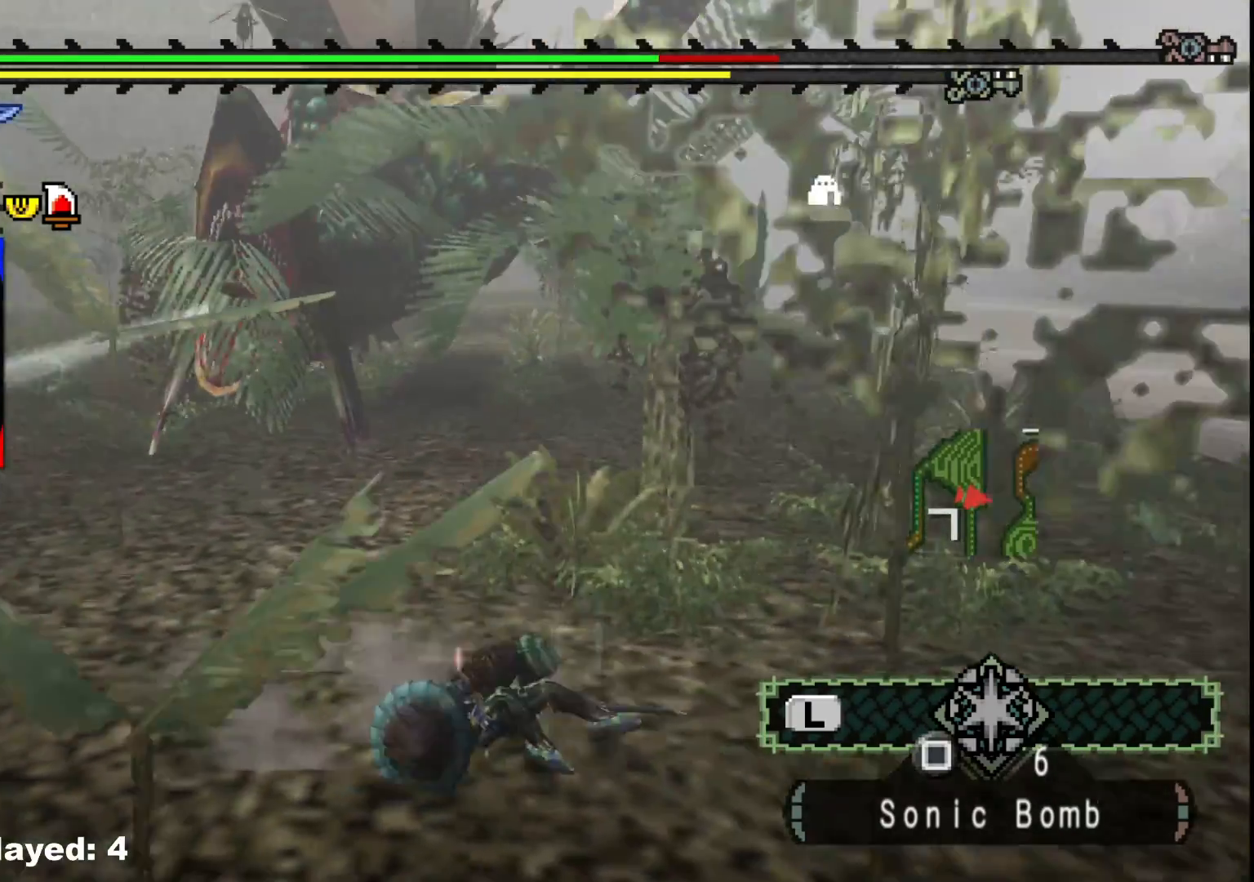
{"buttons": [], "left_stick": "up-right", "right_stick": "center", "events": [[417, "X", "down"], [500, "X", "up"]]}
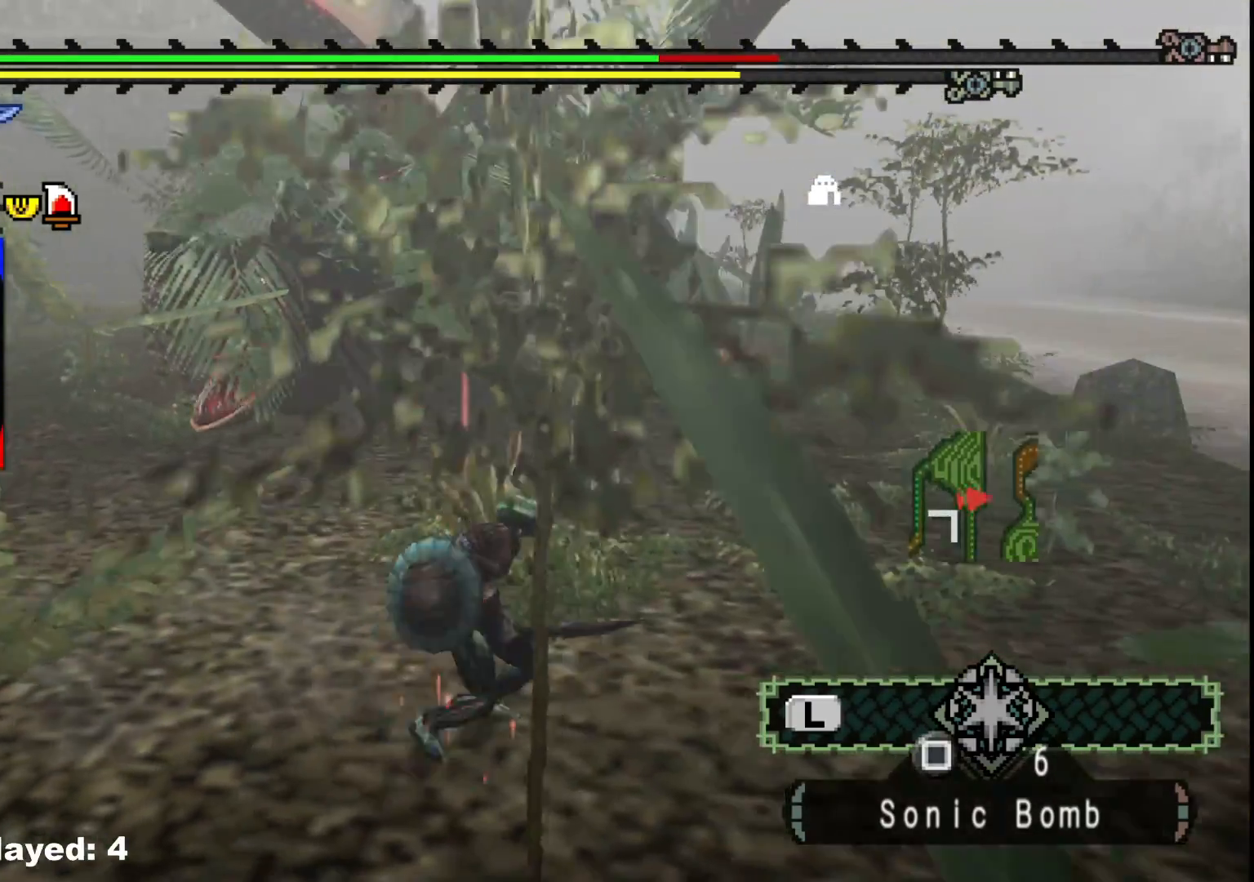
{"buttons": [], "left_stick": "up-right", "right_stick": "left", "events": [[67, "X", "down"], [183, "X", "up"], [417, "right_stick", "left"]]}
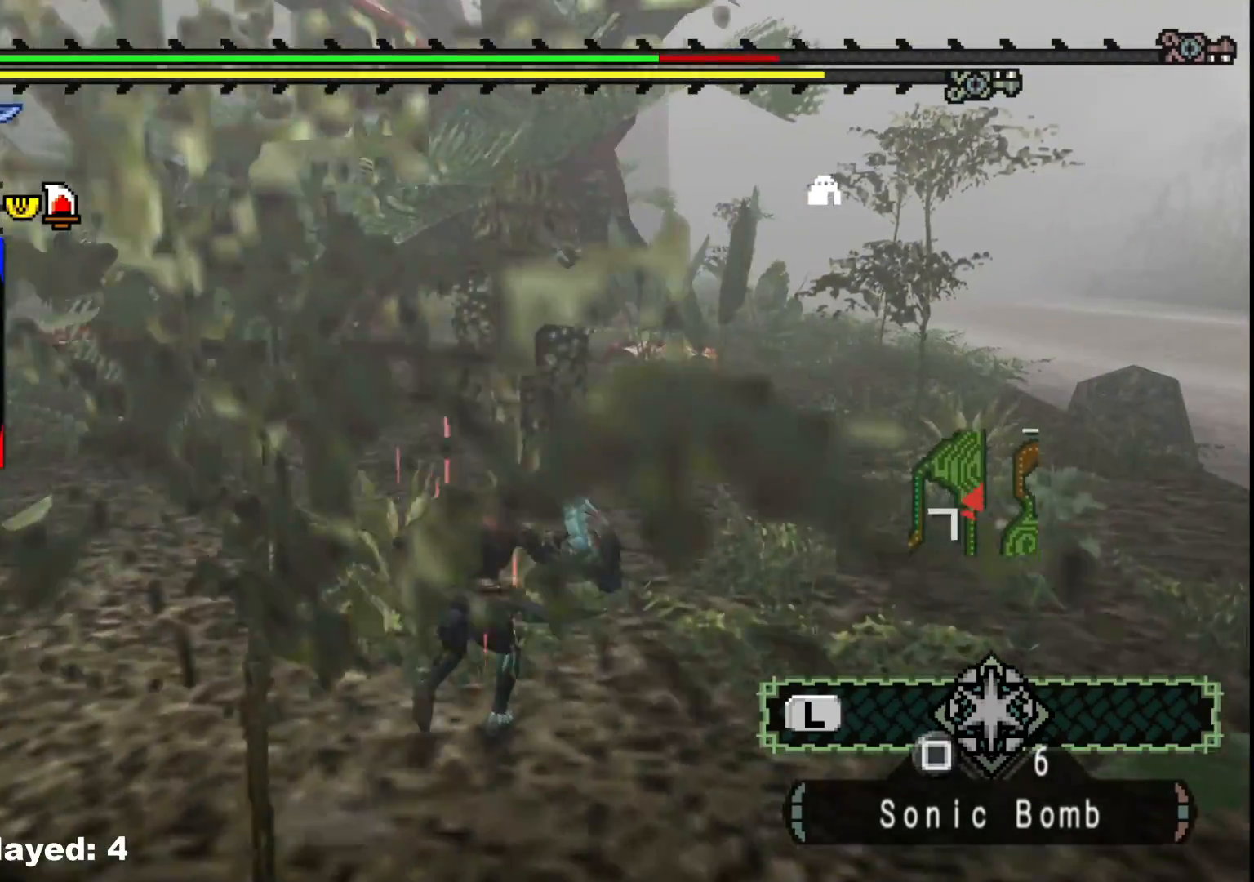
{"buttons": [], "left_stick": "up-right", "right_stick": "center", "events": [[17, "R1", "down"], [50, "right_stick", "center"], [100, "R1", "up"], [183, "R1", "down"], [383, "R1", "up"]]}
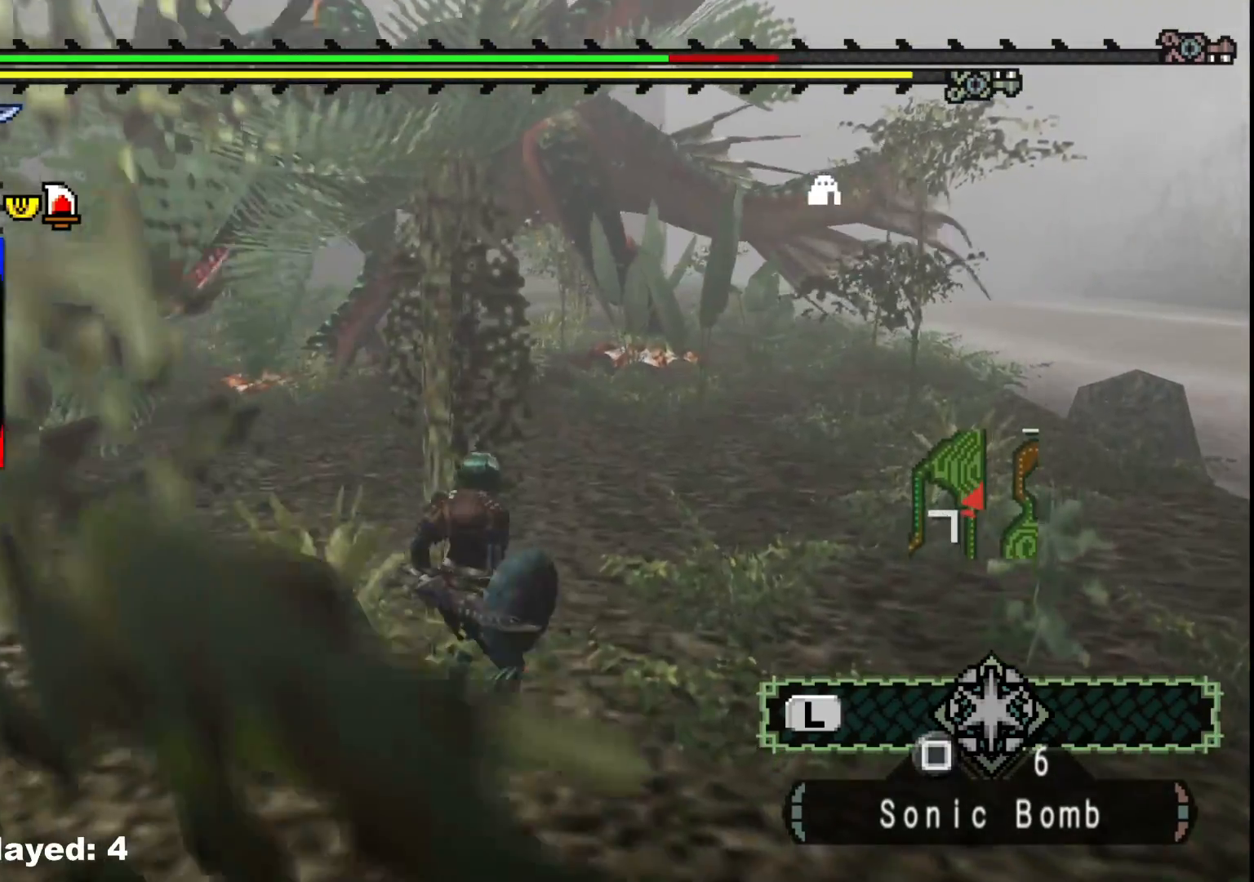
{"buttons": [], "left_stick": "up-right", "right_stick": "center", "events": []}